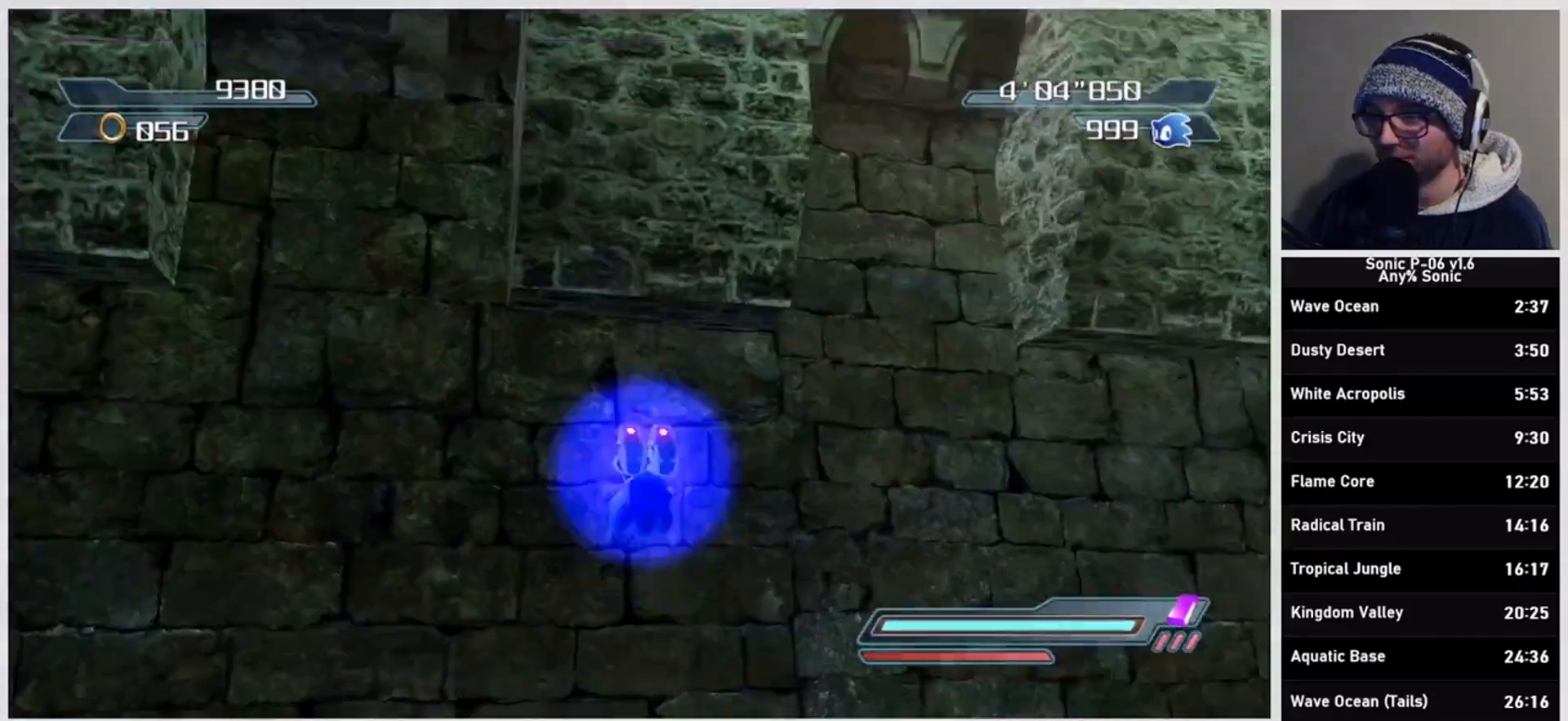
Gameplay with a controller (Xbox layout); each line is a JSON object with the inputs held at the frame after it. "events" lists button and stick changes between this image and that frame as [ms after this image, input, new state], when the widget could be followed in between. Not read: L3 R3.
{"buttons": ["R2"], "left_stick": "up", "right_stick": "center", "events": [[267, "left_stick", "up"], [417, "X", "up"], [433, "A", "up"], [500, "R2", "down"]]}
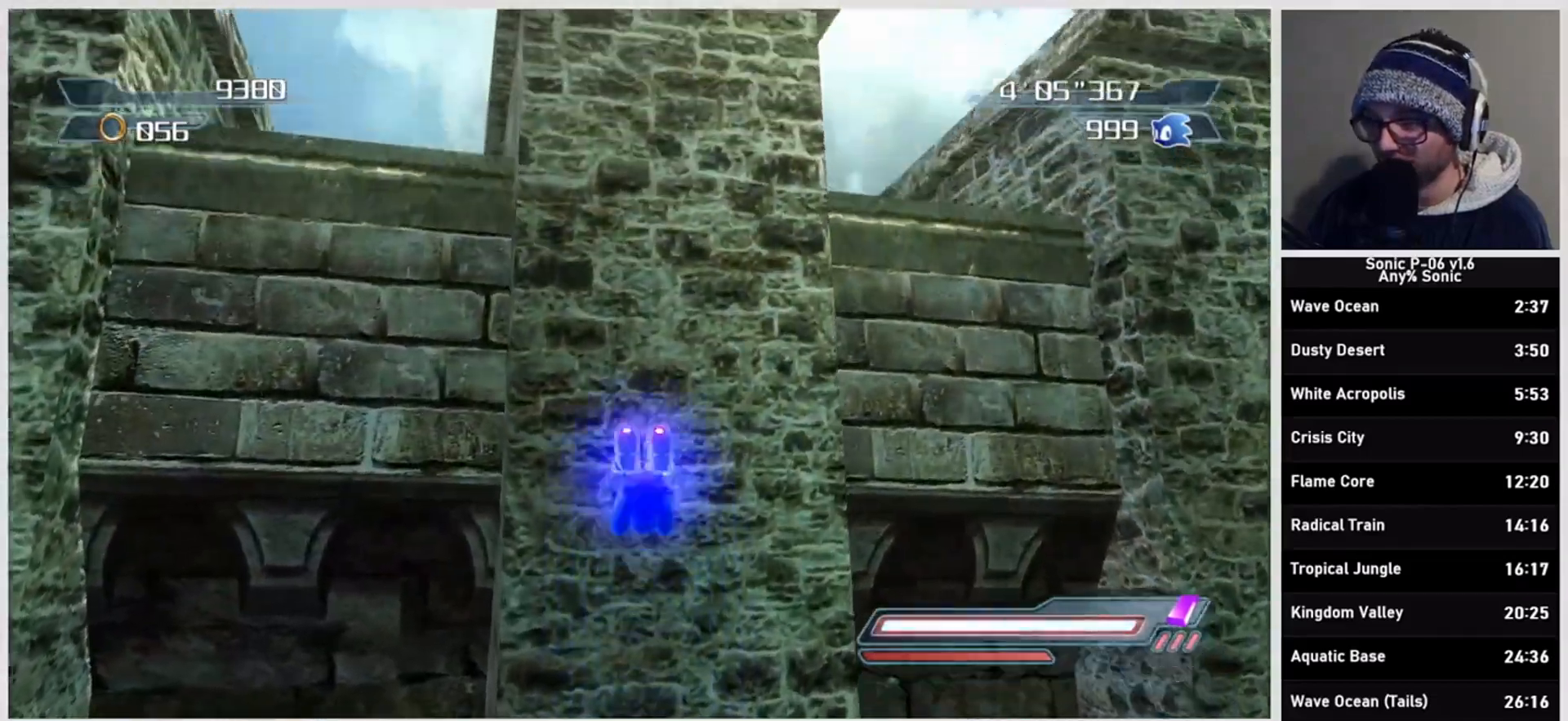
{"buttons": ["A"], "left_stick": "up", "right_stick": "center", "events": [[50, "A", "down"], [67, "left_stick", "center"], [200, "R2", "up"], [333, "left_stick", "up"]]}
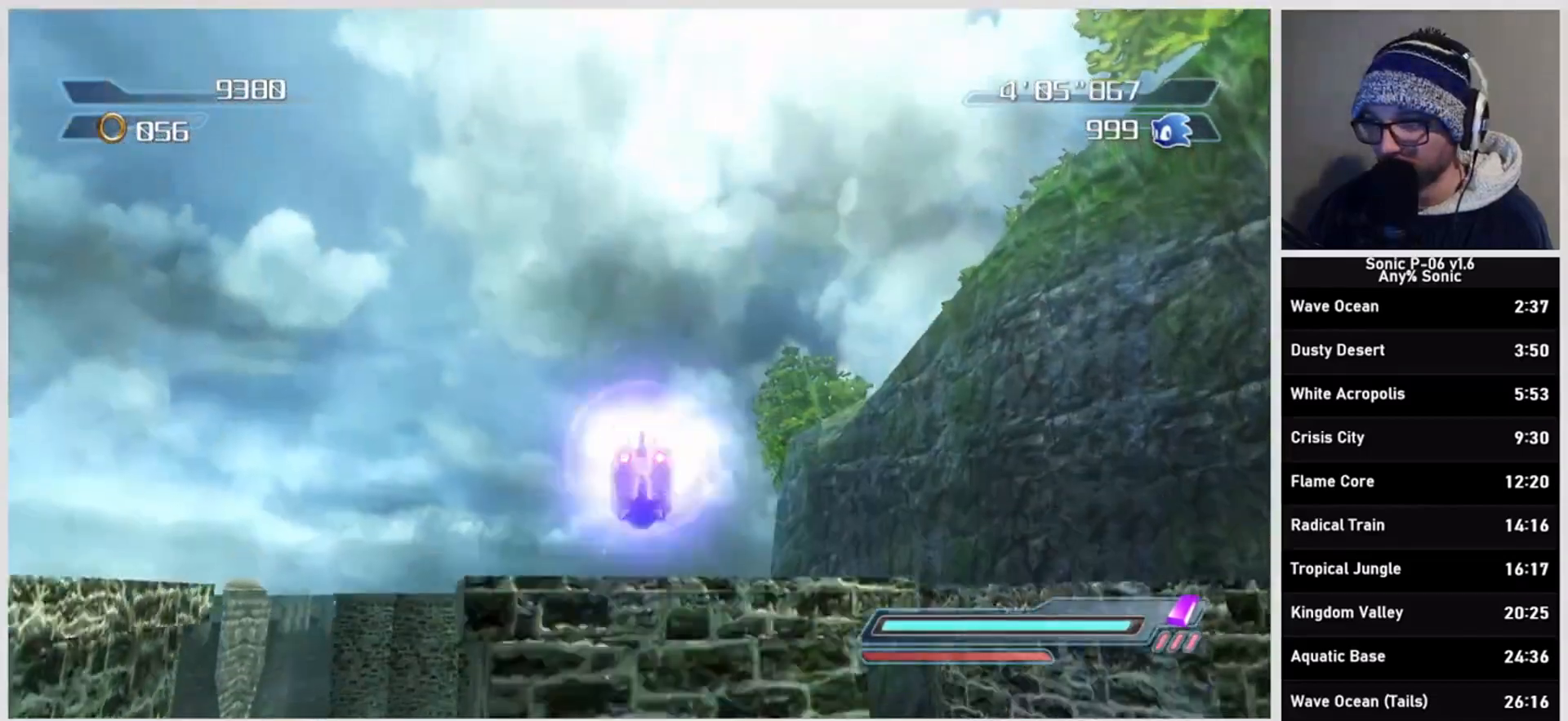
{"buttons": ["A"], "left_stick": "center", "right_stick": "center", "events": [[133, "A", "up"], [200, "R2", "down"], [250, "A", "down"], [283, "left_stick", "center"], [400, "R2", "up"]]}
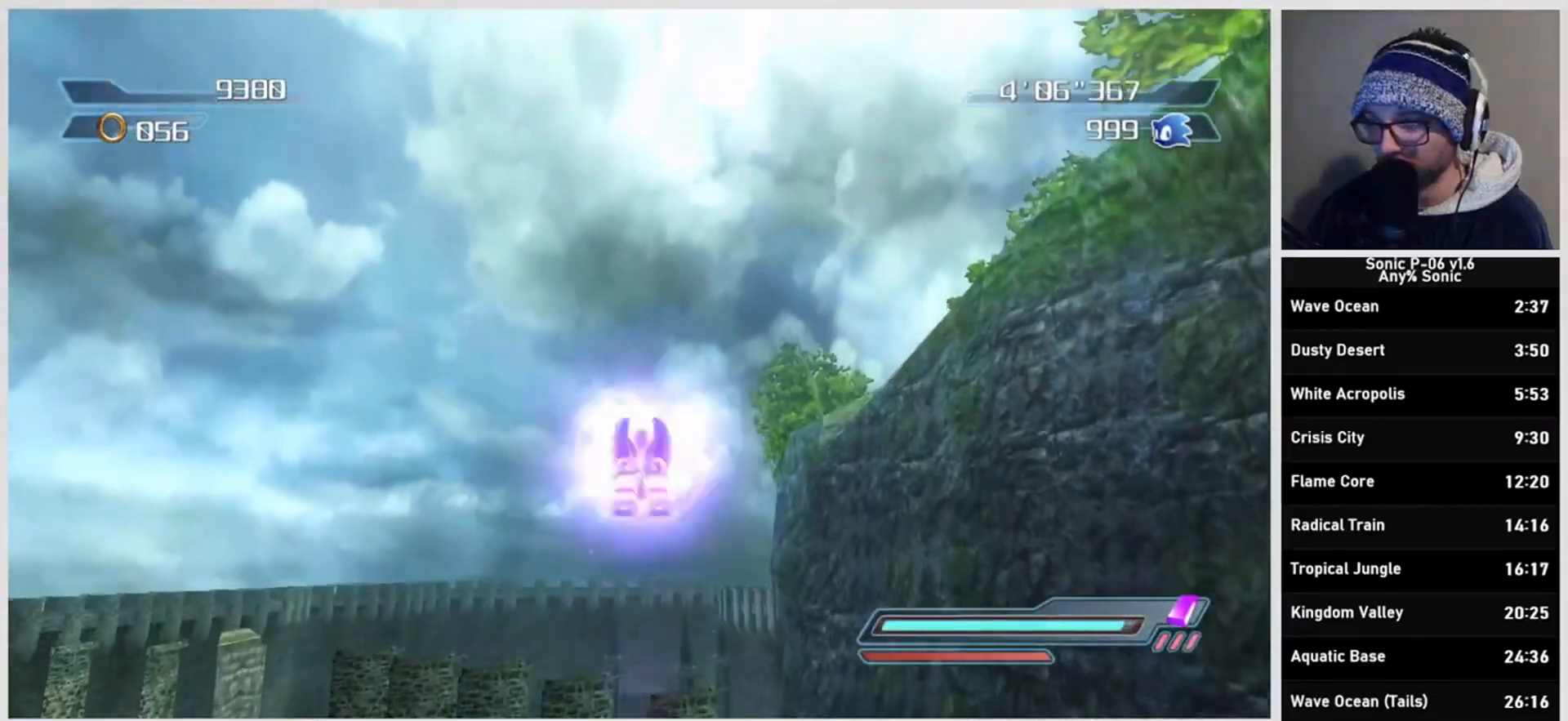
{"buttons": ["A", "R2"], "left_stick": "center", "right_stick": "center", "events": [[233, "A", "up"], [317, "R2", "down"], [350, "A", "down"]]}
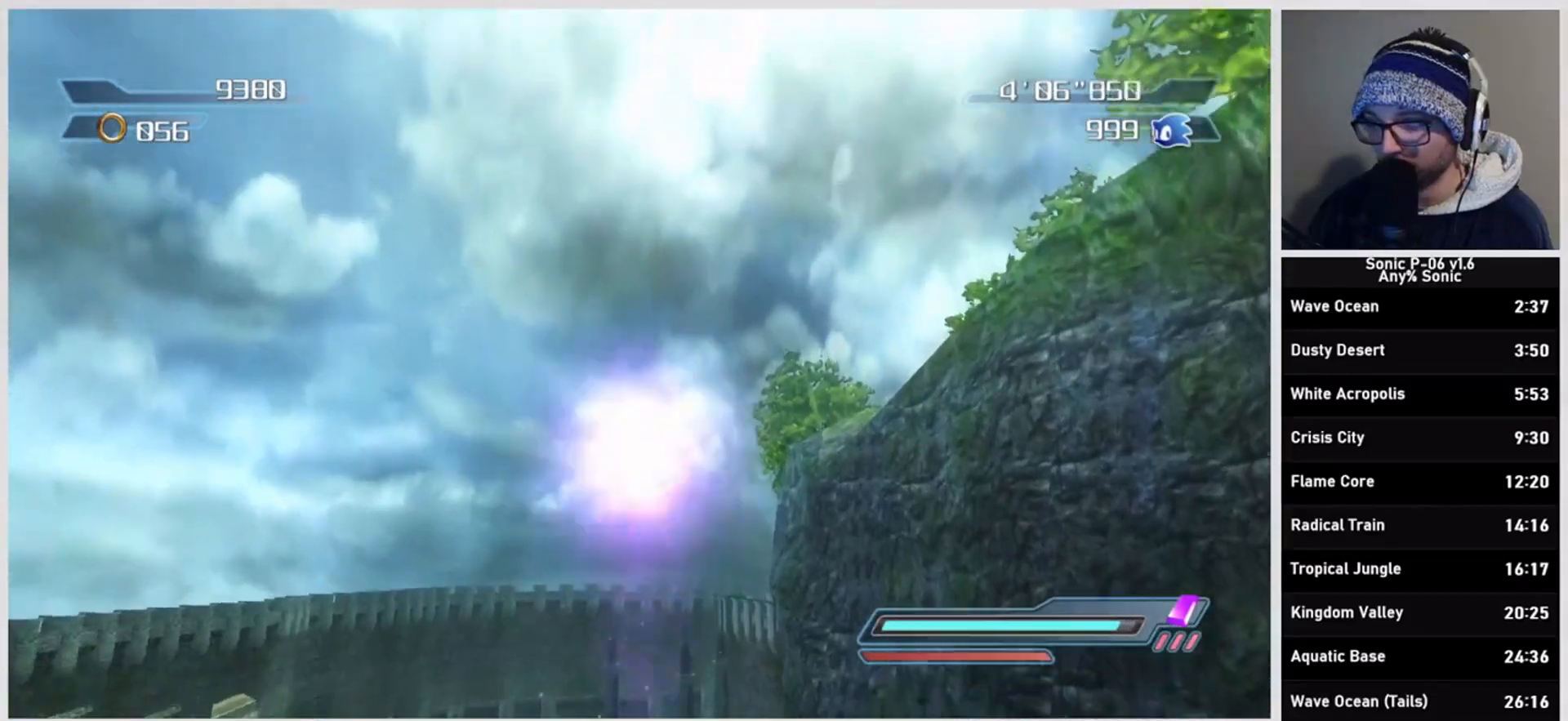
{"buttons": [], "left_stick": "up", "right_stick": "center", "events": [[50, "R2", "up"], [117, "DPAD_RIGHT", "down"], [150, "DPAD_UP", "down"], [250, "DPAD_RIGHT", "up"], [250, "DPAD_UP", "up"], [317, "A", "up"], [367, "R2", "down"], [367, "left_stick", "up"], [500, "R2", "up"]]}
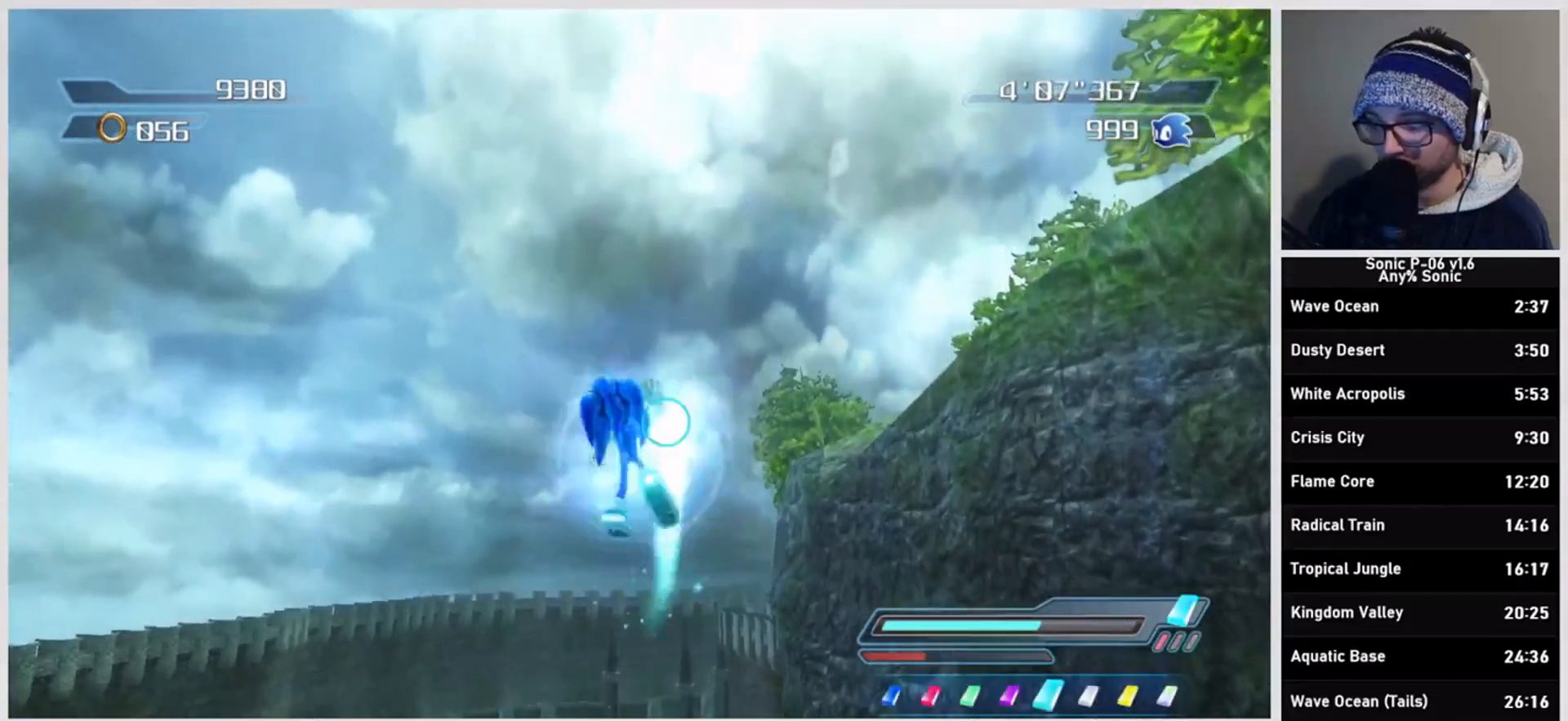
{"buttons": ["R2"], "left_stick": "up", "right_stick": "center", "events": [[50, "R2", "down"]]}
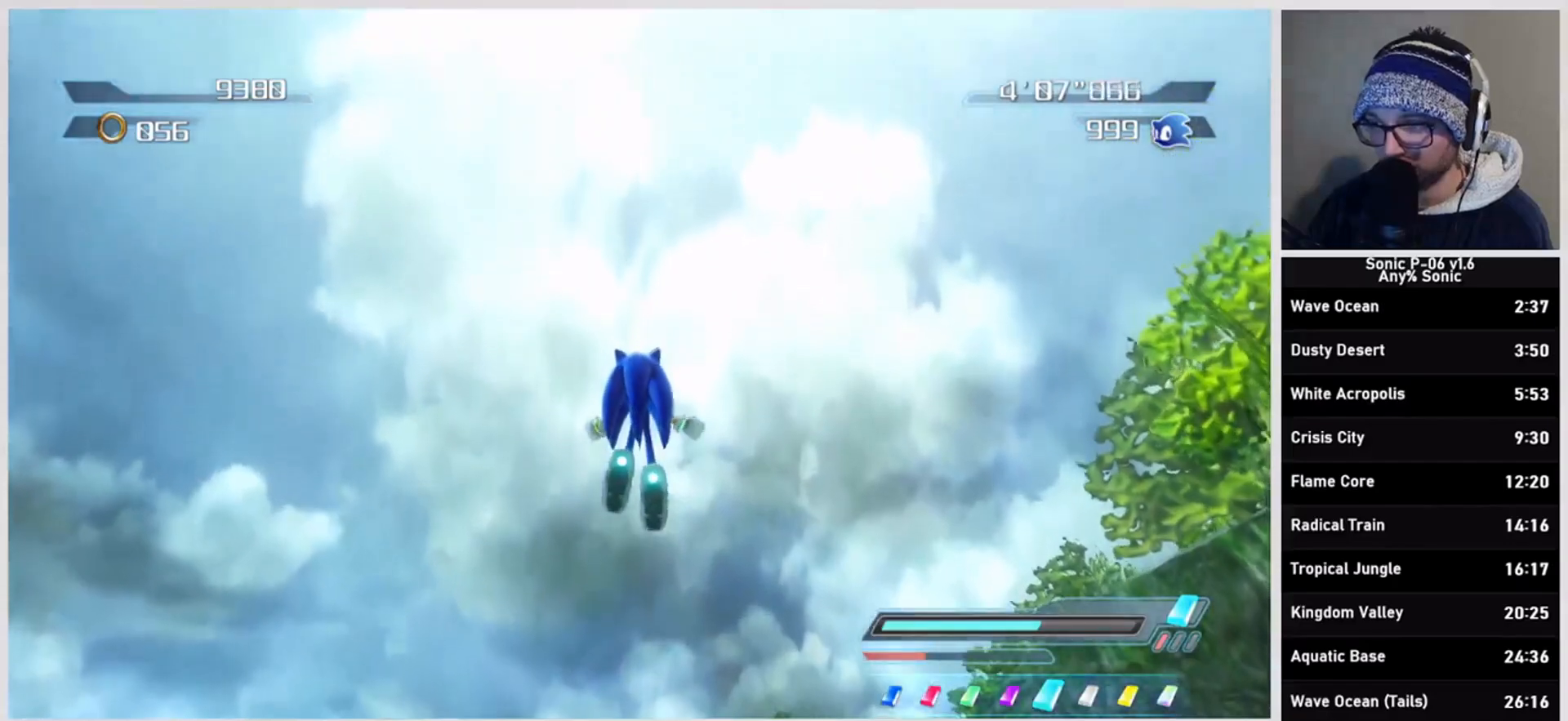
{"buttons": [], "left_stick": "up", "right_stick": "down", "events": [[83, "R2", "up"], [83, "right_stick", "down"]]}
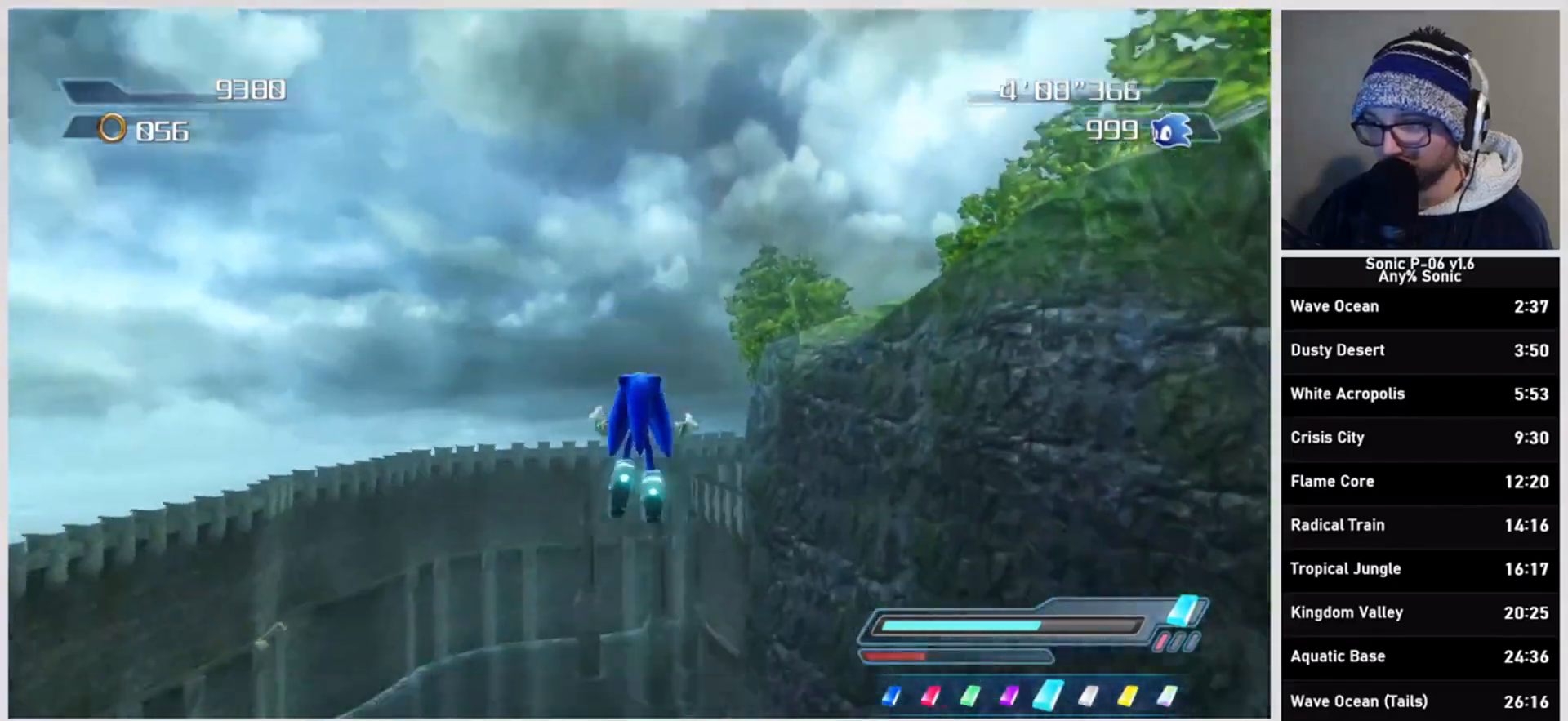
{"buttons": [], "left_stick": "up", "right_stick": "center", "events": [[450, "right_stick", "center"]]}
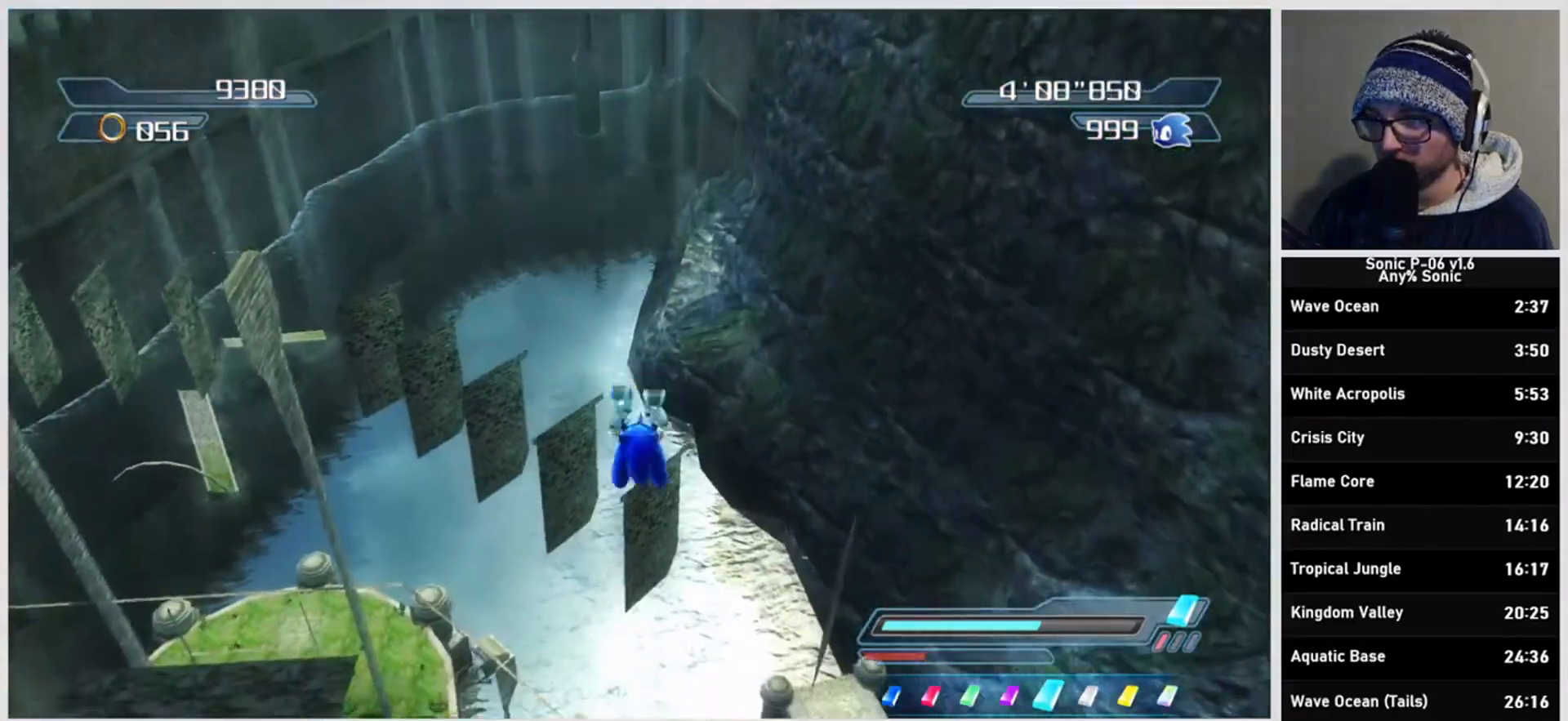
{"buttons": ["DPAD_RIGHT"], "left_stick": "up-right", "right_stick": "center", "events": [[283, "left_stick", "up-right"], [450, "DPAD_RIGHT", "down"]]}
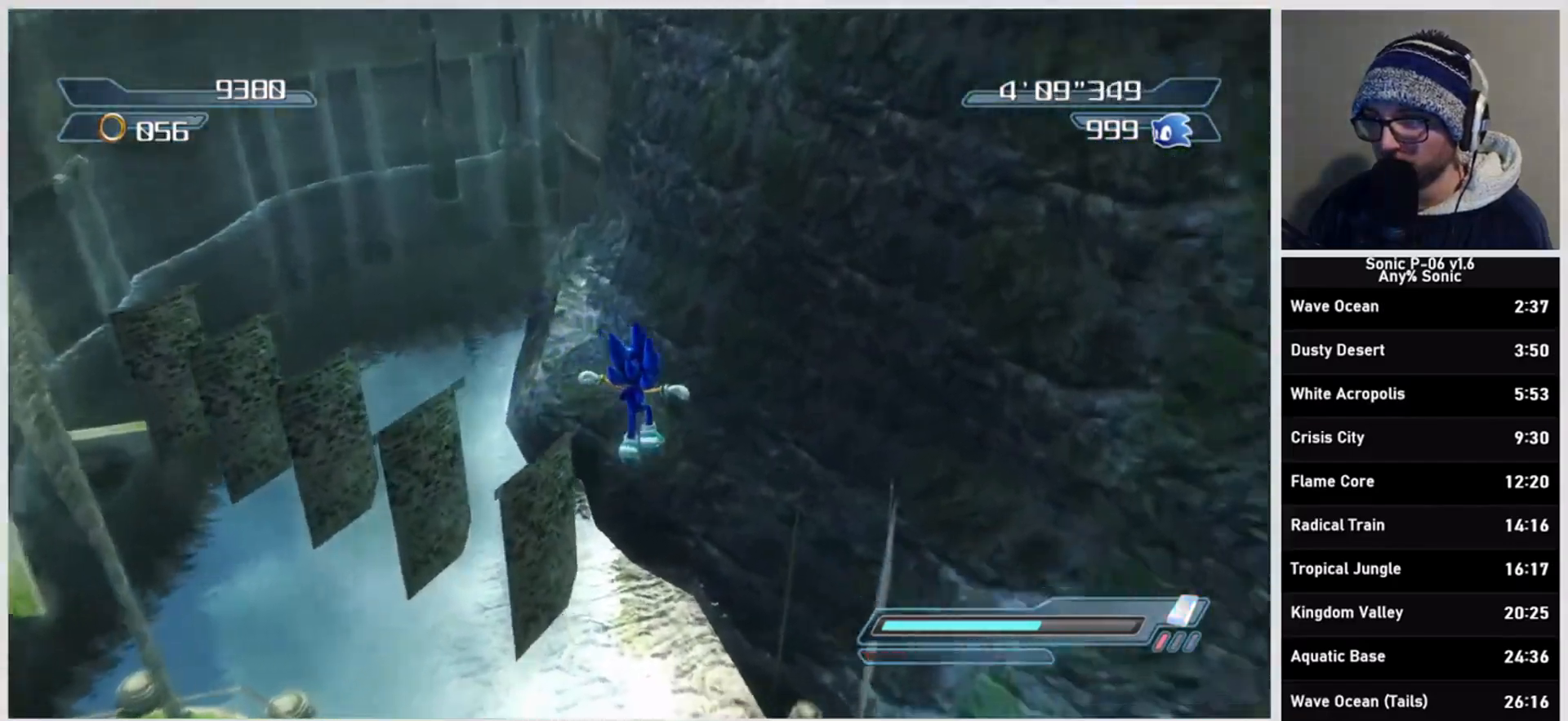
{"buttons": ["DPAD_RIGHT"], "left_stick": "up-right", "right_stick": "center", "events": [[67, "DPAD_RIGHT", "up"], [433, "DPAD_RIGHT", "down"]]}
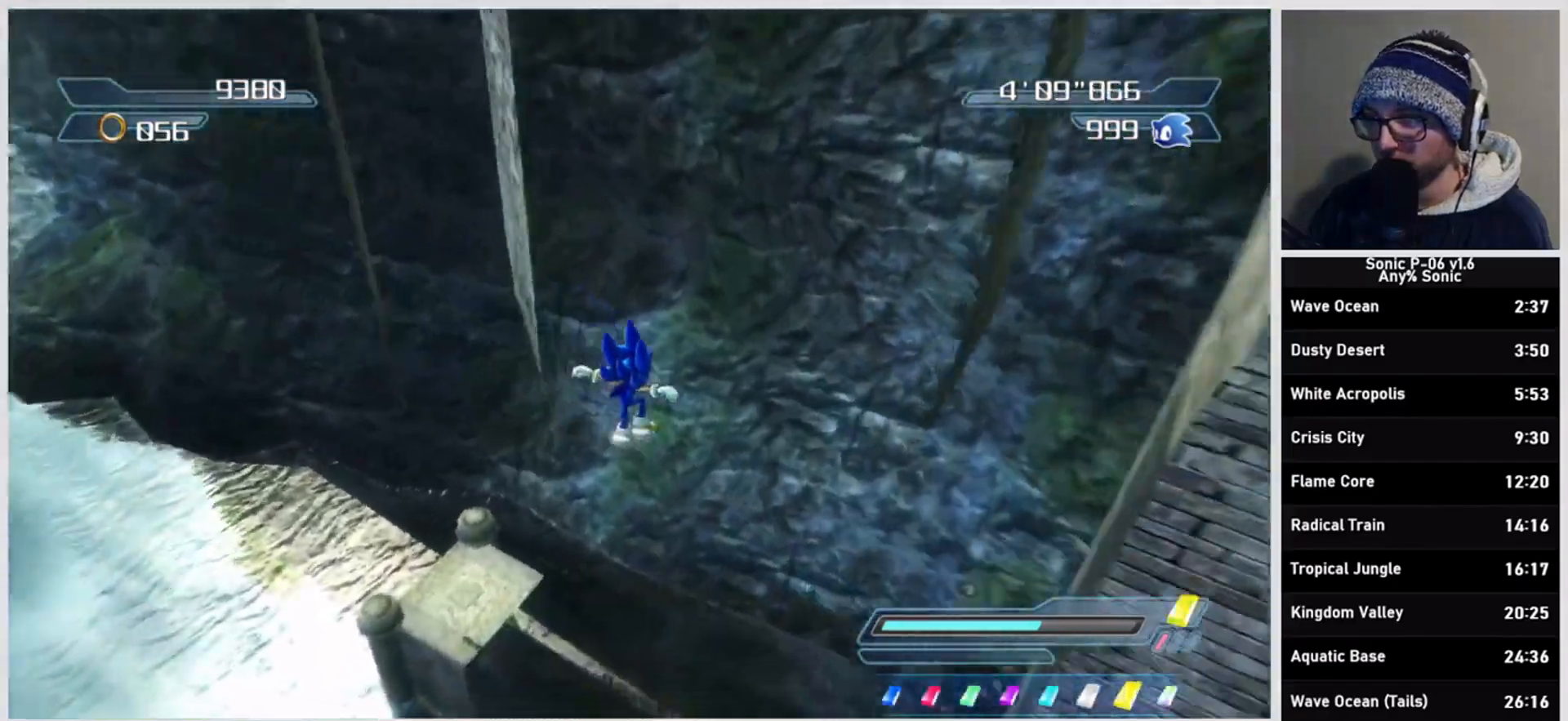
{"buttons": [], "left_stick": "up", "right_stick": "center", "events": [[50, "DPAD_RIGHT", "up"], [333, "left_stick", "up"], [367, "DPAD_LEFT", "down"], [450, "DPAD_LEFT", "up"]]}
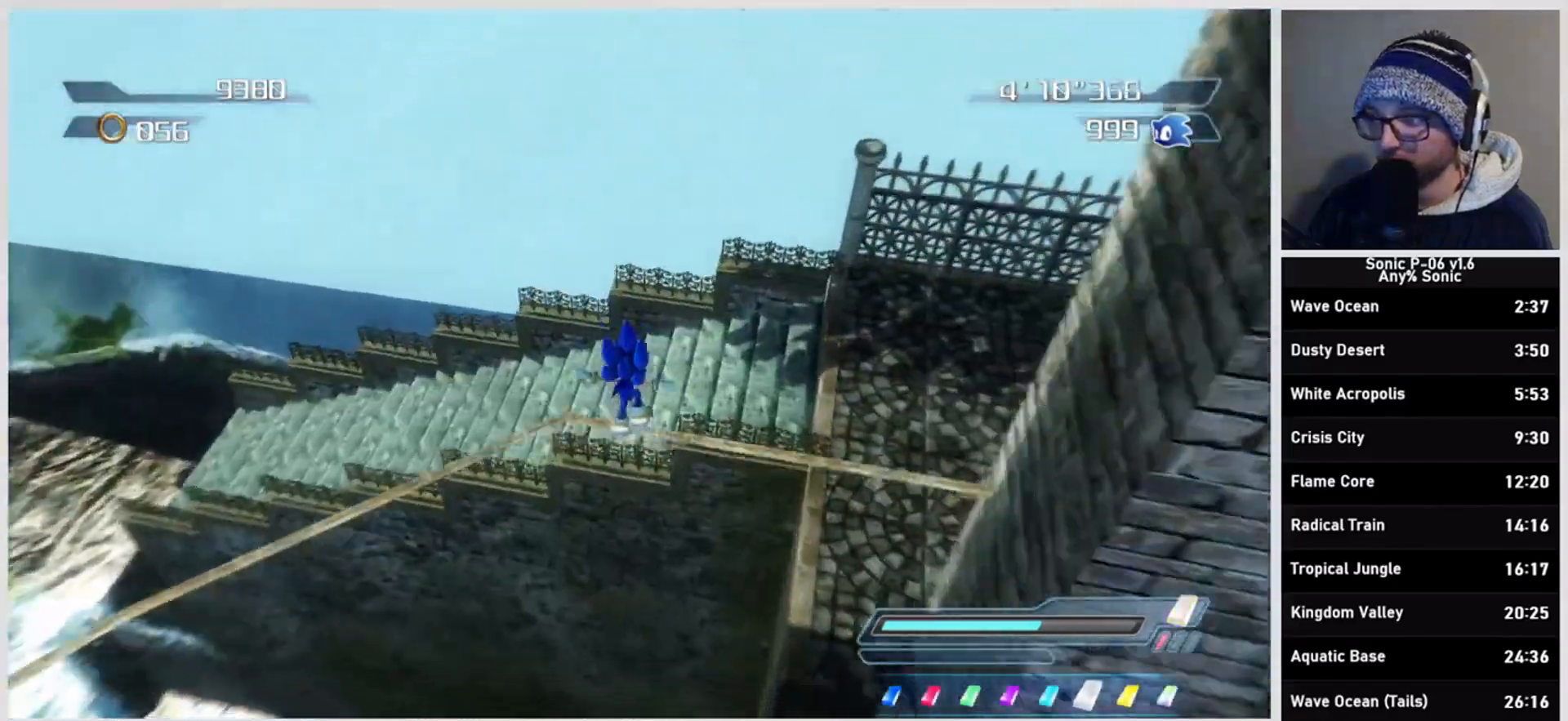
{"buttons": [], "left_stick": "up-left", "right_stick": "center", "events": [[133, "X", "down"], [233, "R2", "down"], [250, "left_stick", "up-left"], [267, "X", "up"], [367, "R2", "up"]]}
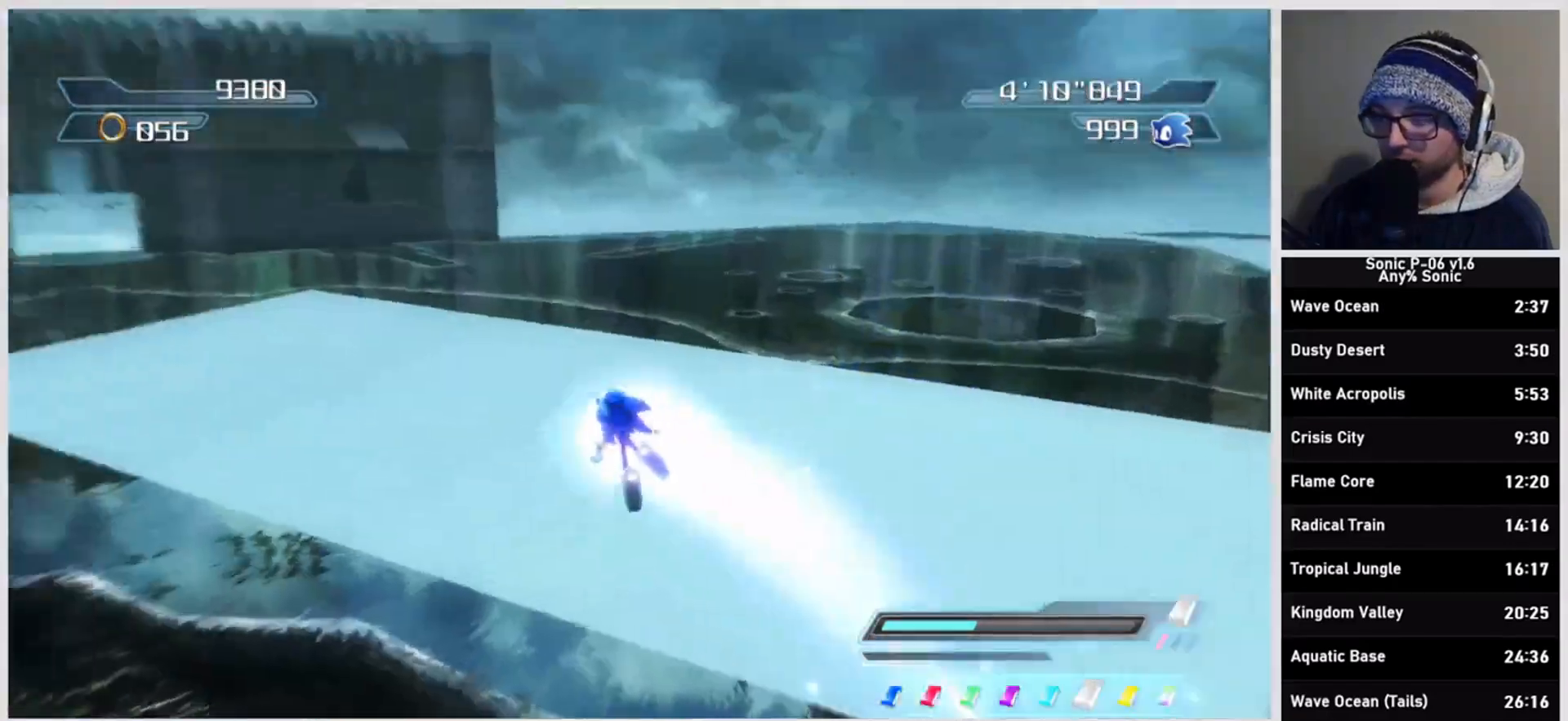
{"buttons": [], "left_stick": "up-left", "right_stick": "center", "events": [[233, "left_stick", "up-right"], [500, "left_stick", "up-left"]]}
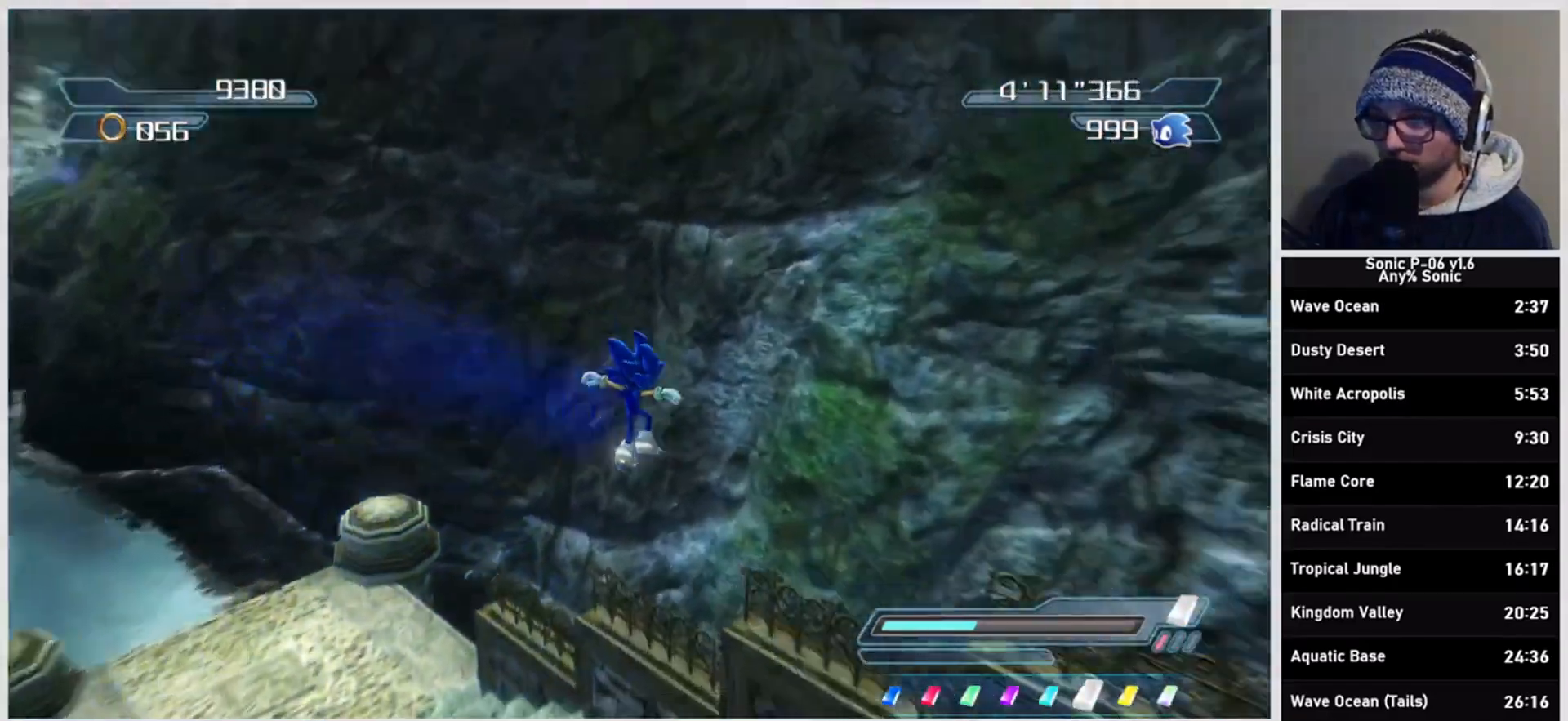
{"buttons": [], "left_stick": "up-right", "right_stick": "right", "events": [[117, "left_stick", "left"], [367, "left_stick", "up-right"], [400, "right_stick", "right"]]}
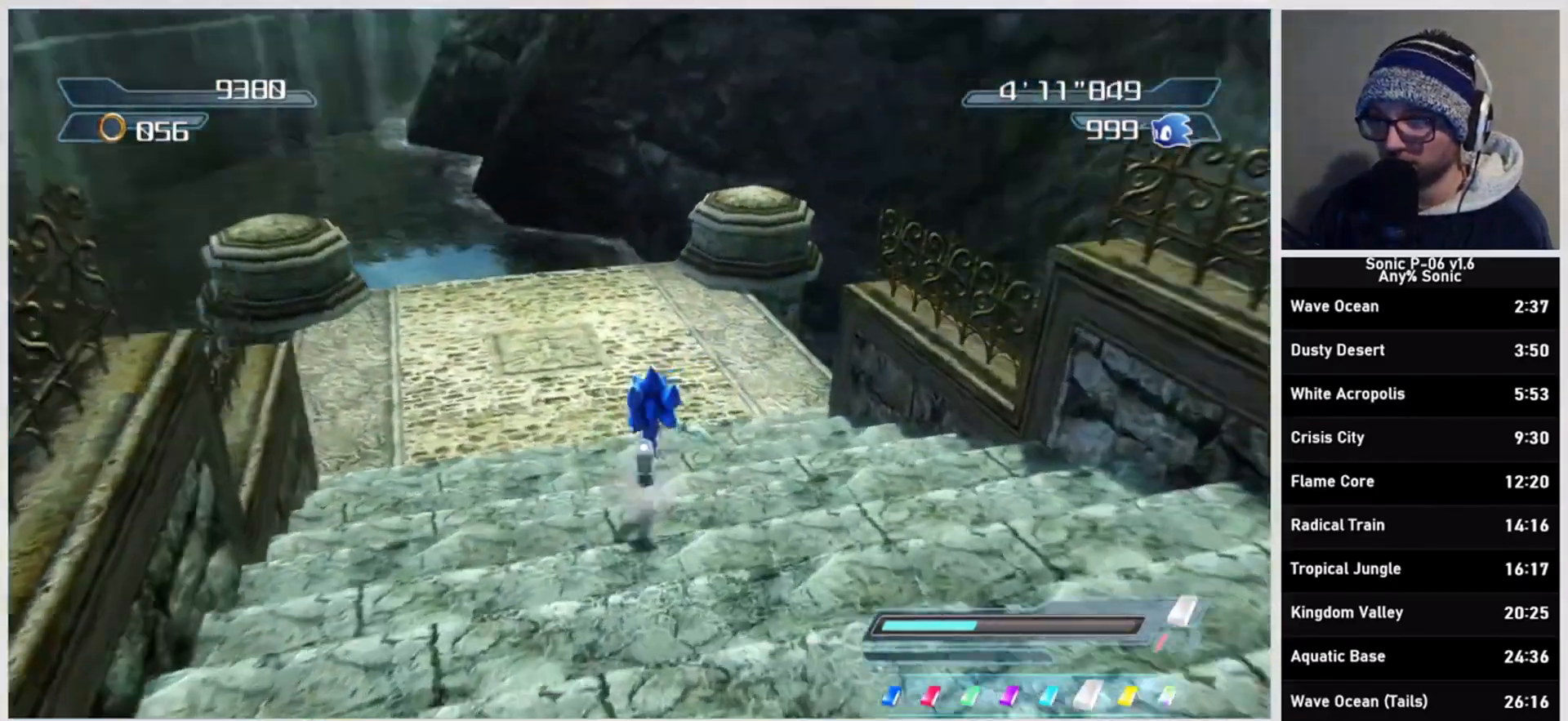
{"buttons": [], "left_stick": "down-right", "right_stick": "left", "events": [[50, "left_stick", "center"], [67, "right_stick", "center"], [133, "right_stick", "left"], [150, "left_stick", "right"], [233, "left_stick", "down-right"], [333, "left_stick", "down"], [483, "left_stick", "down-right"]]}
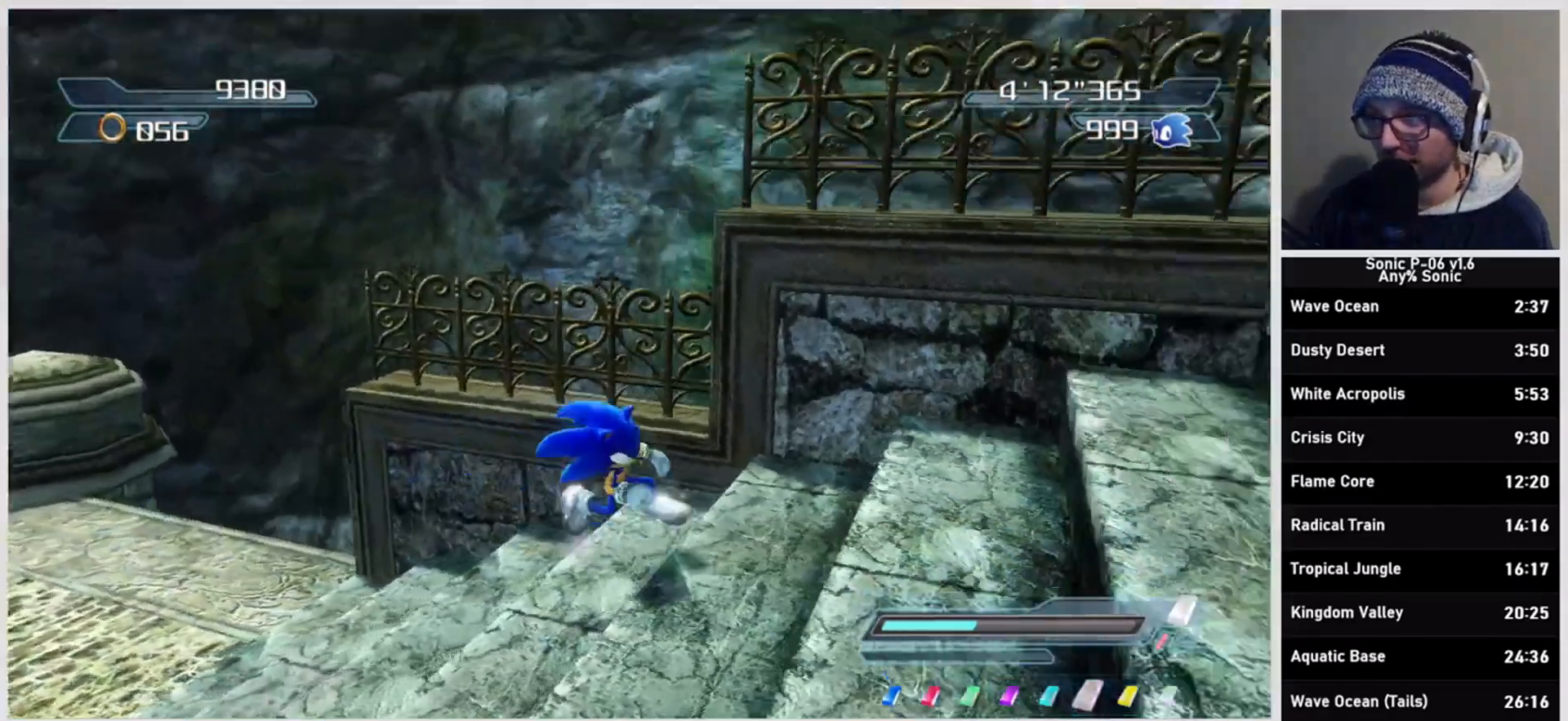
{"buttons": [], "left_stick": "up", "right_stick": "left", "events": [[133, "left_stick", "right"], [283, "left_stick", "up-right"], [450, "left_stick", "up"]]}
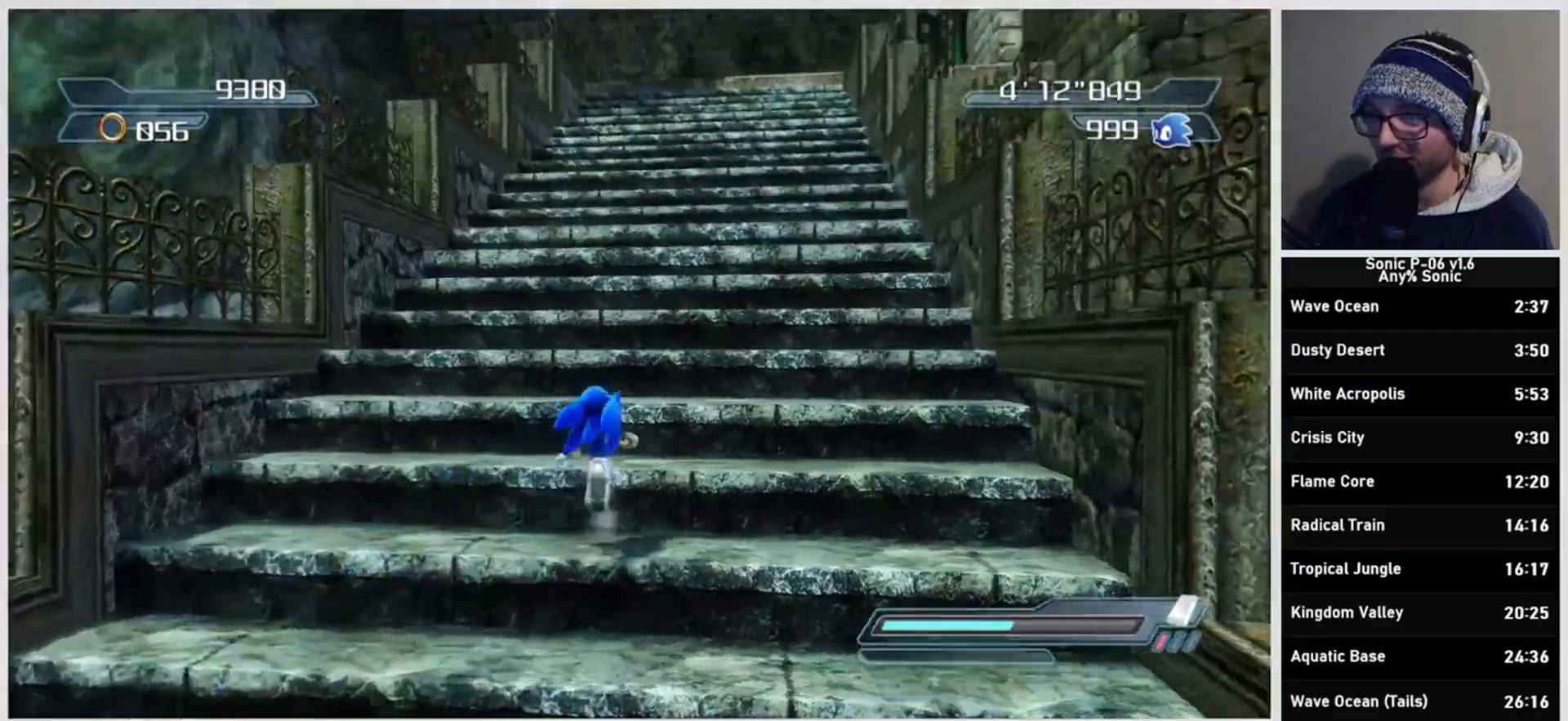
{"buttons": [], "left_stick": "up", "right_stick": "down-left", "events": [[17, "right_stick", "center"], [417, "right_stick", "down-left"]]}
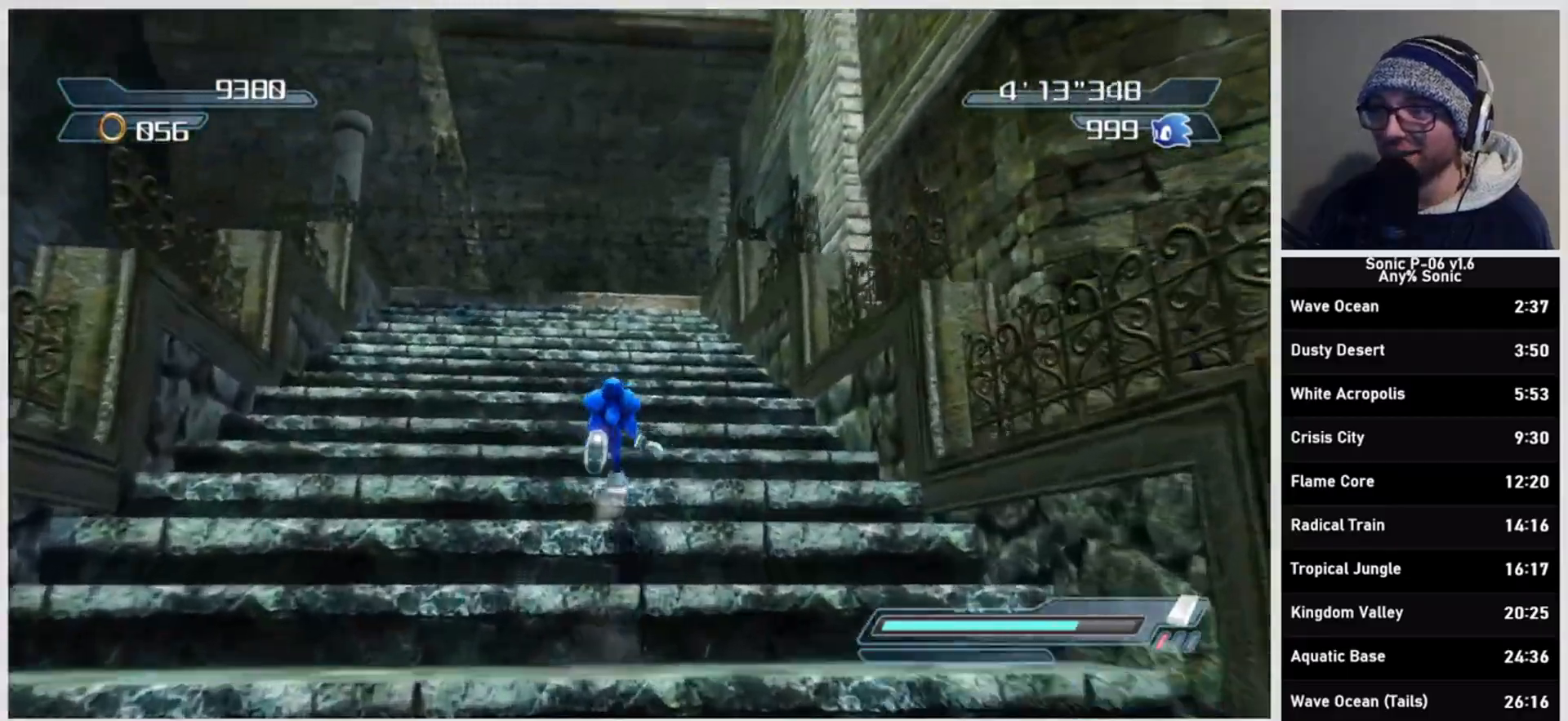
{"buttons": [], "left_stick": "up", "right_stick": "down-left", "events": []}
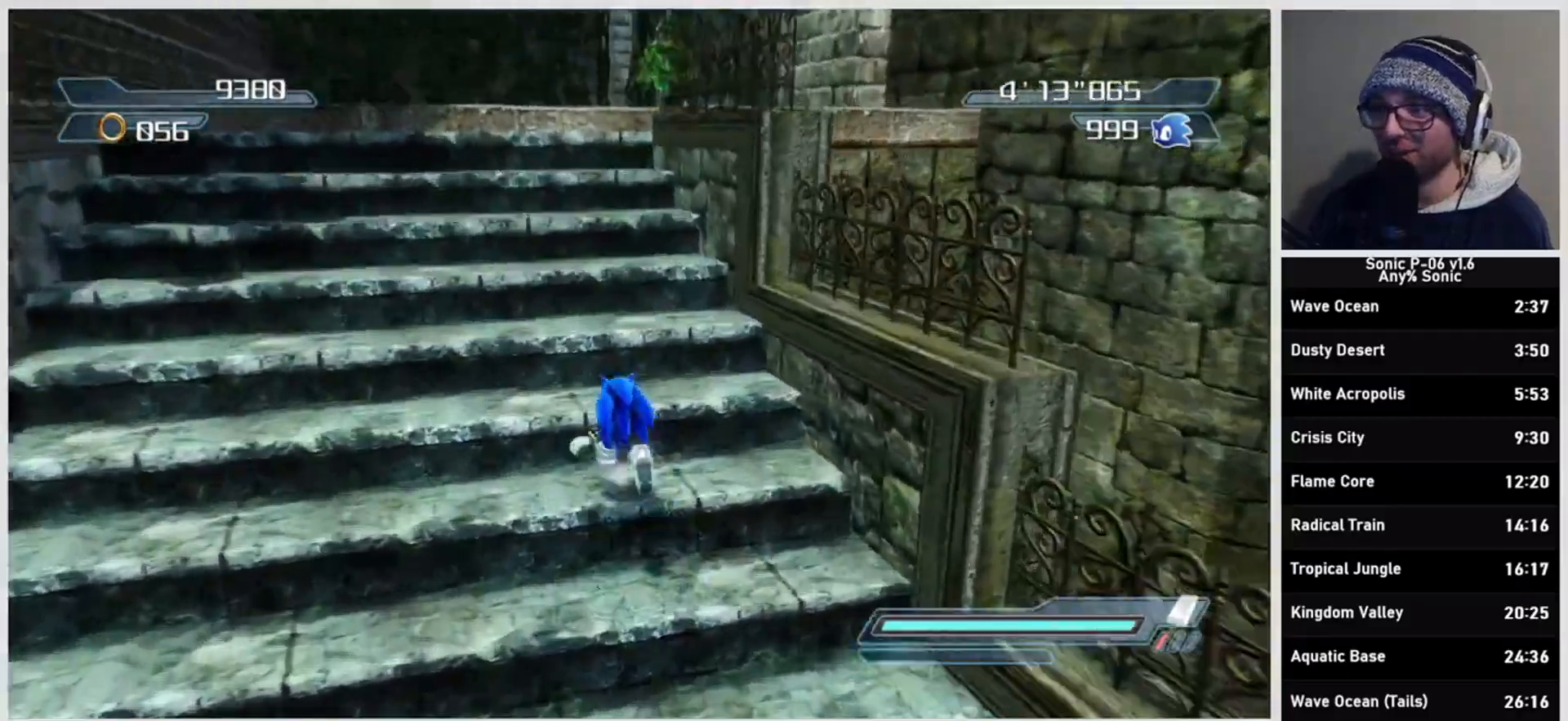
{"buttons": [], "left_stick": "up", "right_stick": "center", "events": [[50, "right_stick", "center"]]}
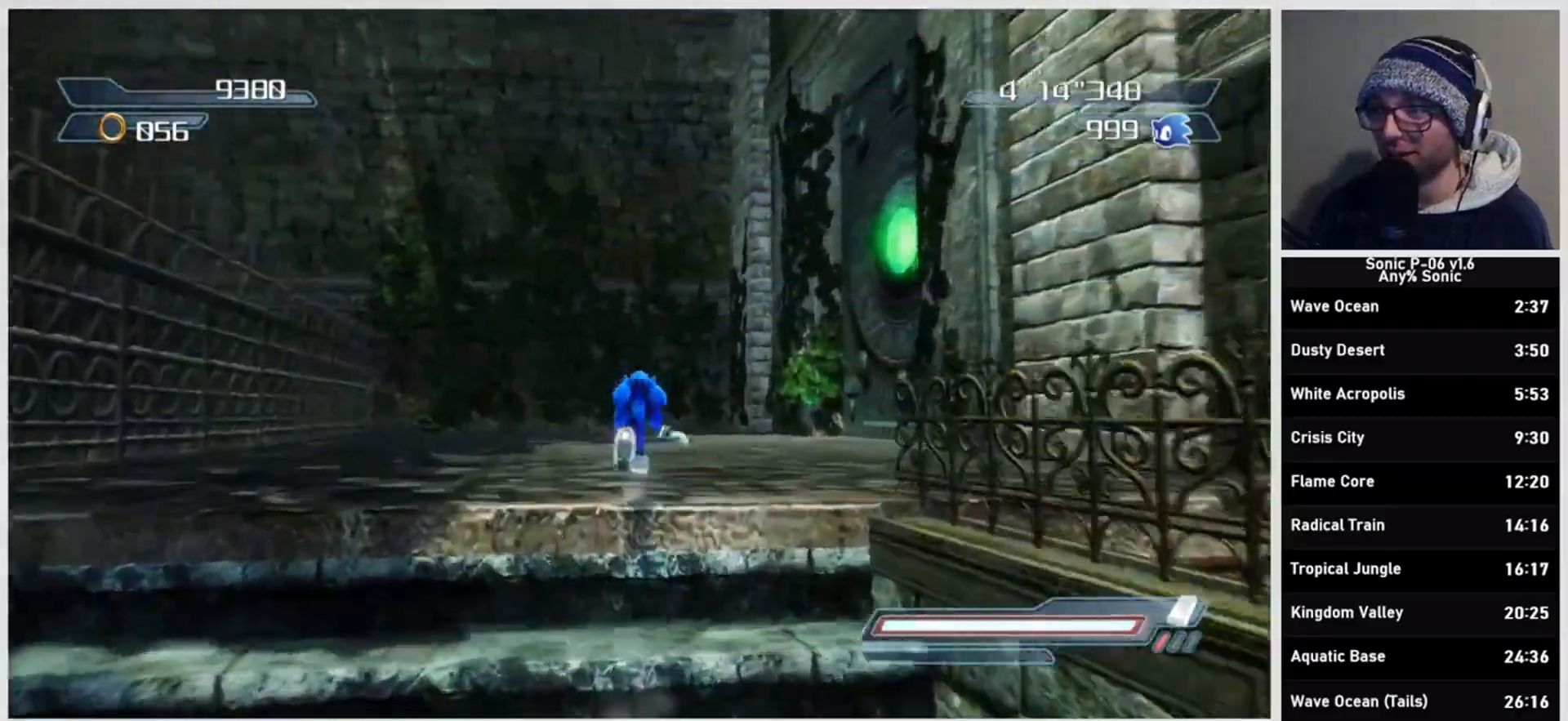
{"buttons": [], "left_stick": "up", "right_stick": "left", "events": [[133, "right_stick", "left"]]}
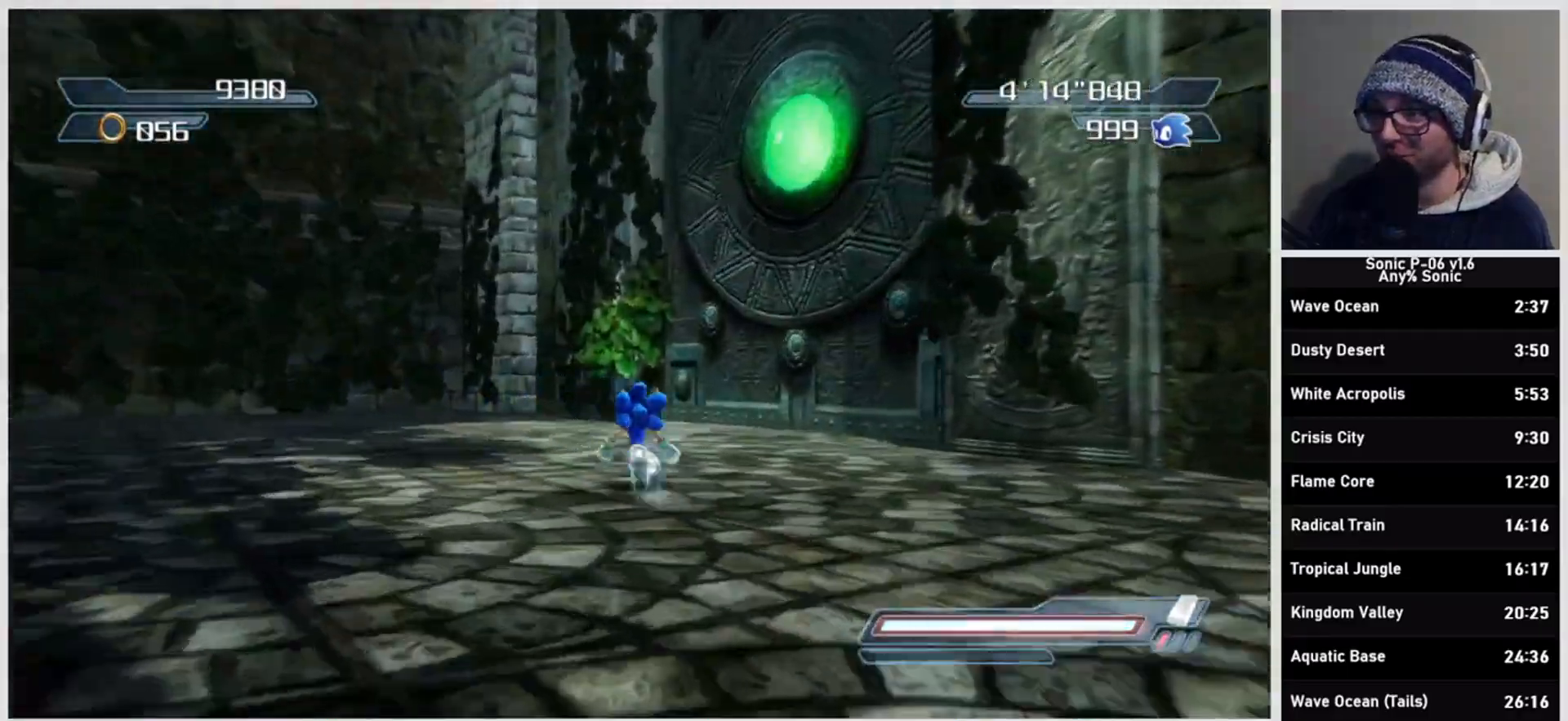
{"buttons": [], "left_stick": "down", "right_stick": "left", "events": [[167, "left_stick", "center"], [500, "left_stick", "down"]]}
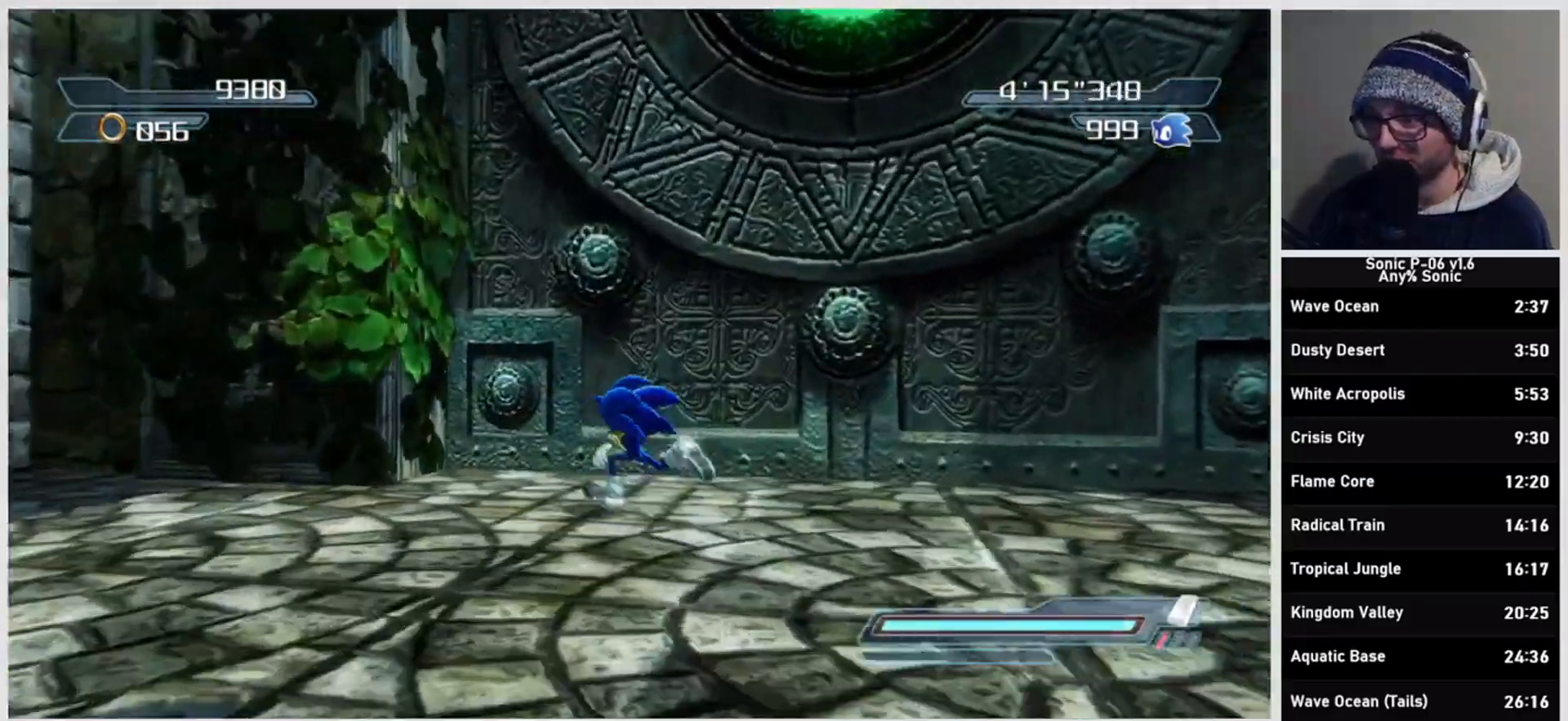
{"buttons": [], "left_stick": "right", "right_stick": "down-left", "events": [[150, "left_stick", "down-right"], [350, "right_stick", "down-left"], [433, "left_stick", "right"]]}
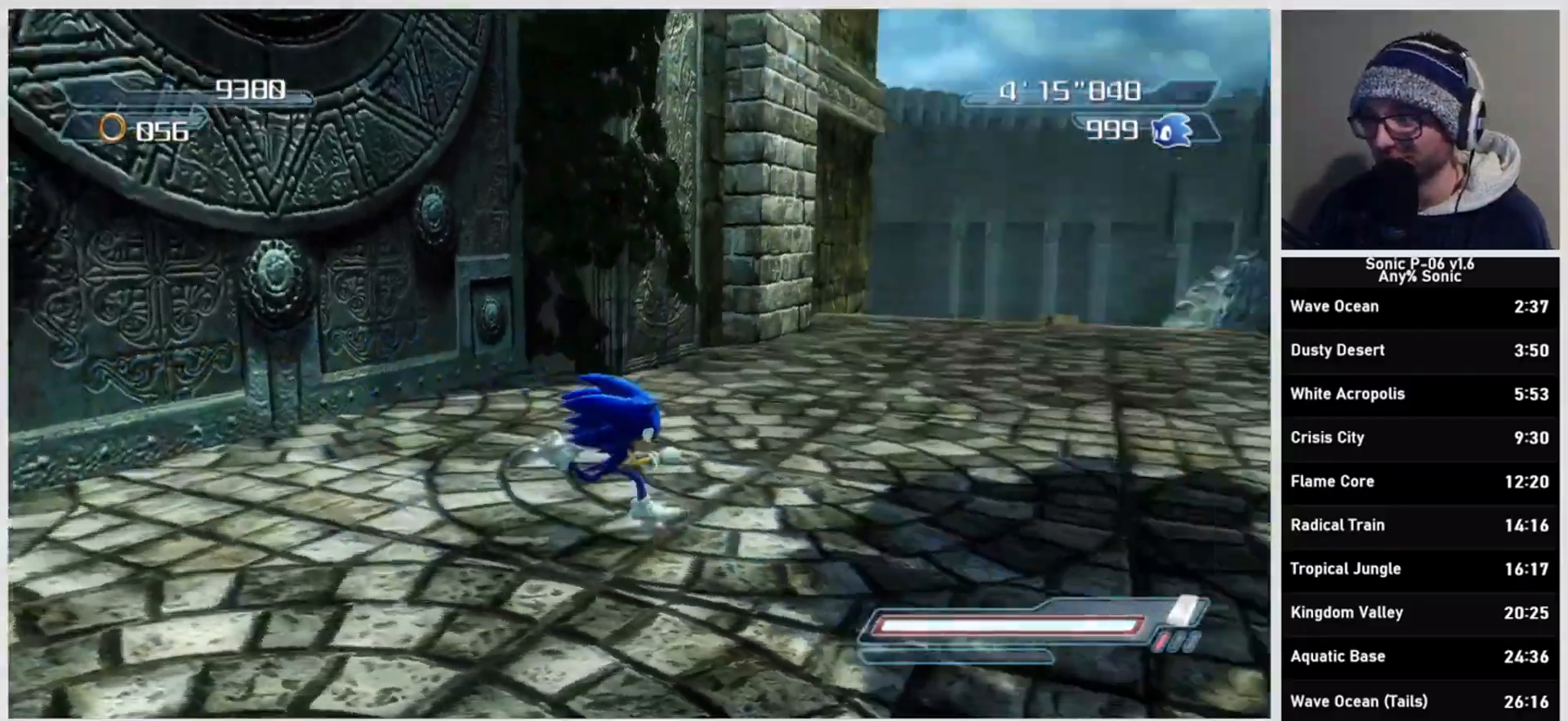
{"buttons": [], "left_stick": "up", "right_stick": "center", "events": [[67, "left_stick", "up-right"], [83, "right_stick", "center"], [400, "left_stick", "up"]]}
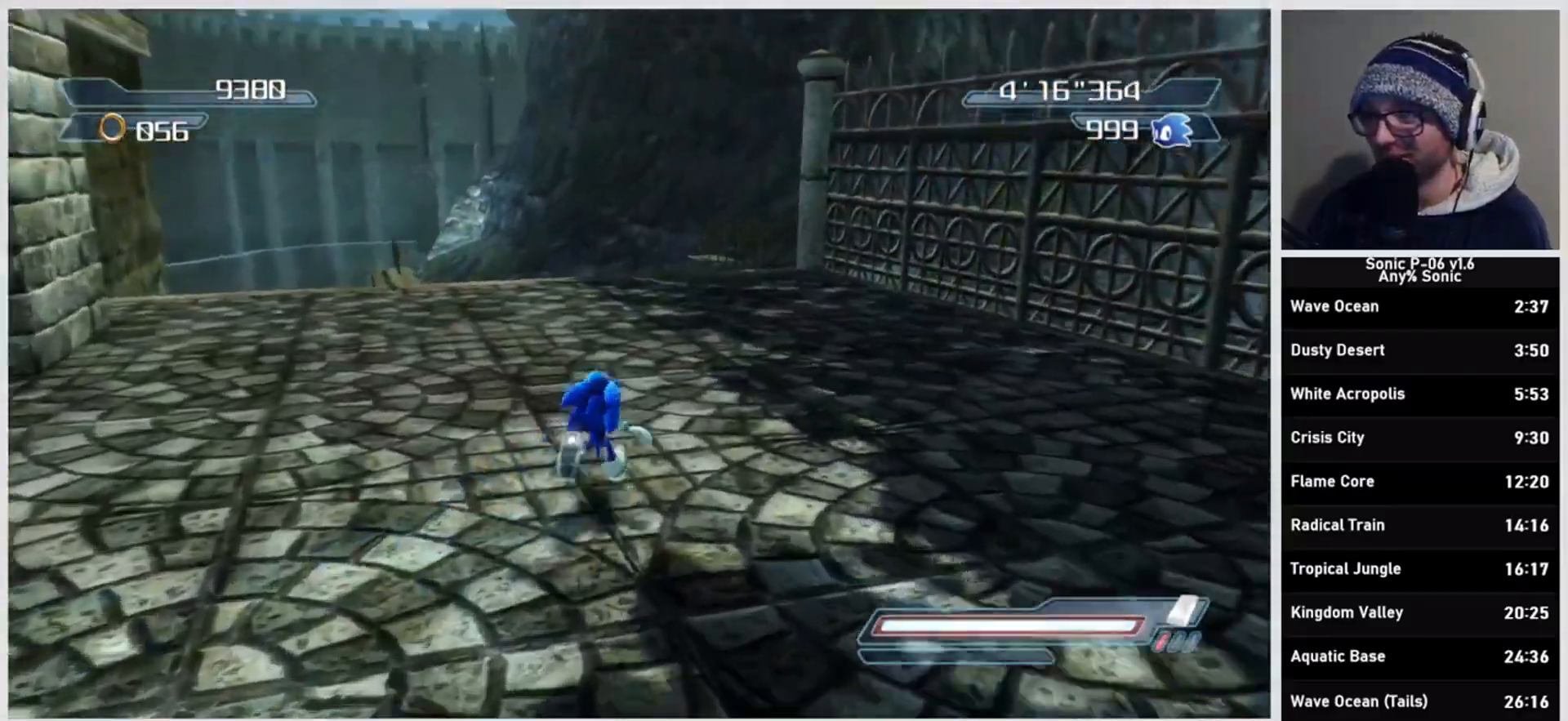
{"buttons": [], "left_stick": "up-right", "right_stick": "down-right", "events": [[83, "right_stick", "right"], [333, "right_stick", "down-right"], [383, "left_stick", "up-right"]]}
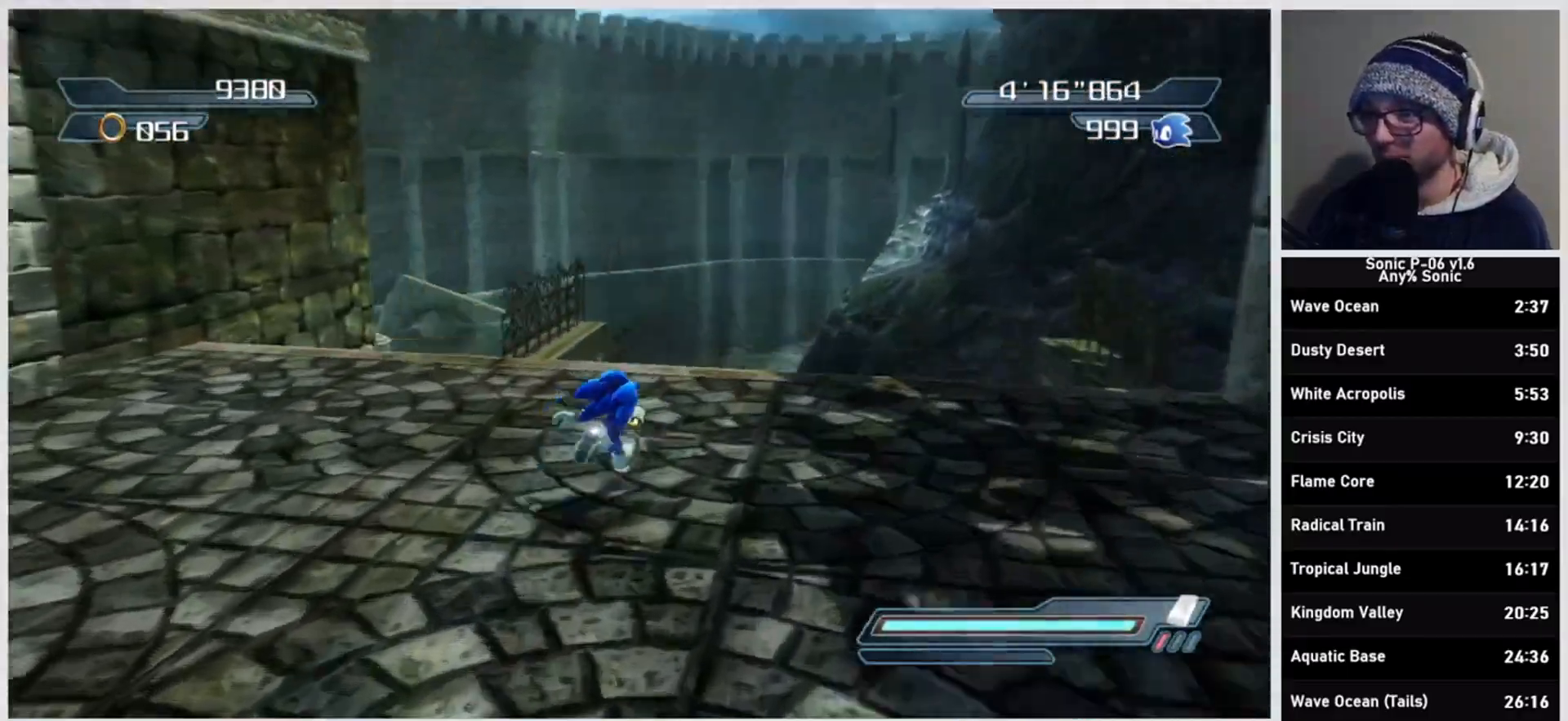
{"buttons": [], "left_stick": "up", "right_stick": "center", "events": [[100, "right_stick", "down"], [117, "left_stick", "up"], [233, "right_stick", "center"]]}
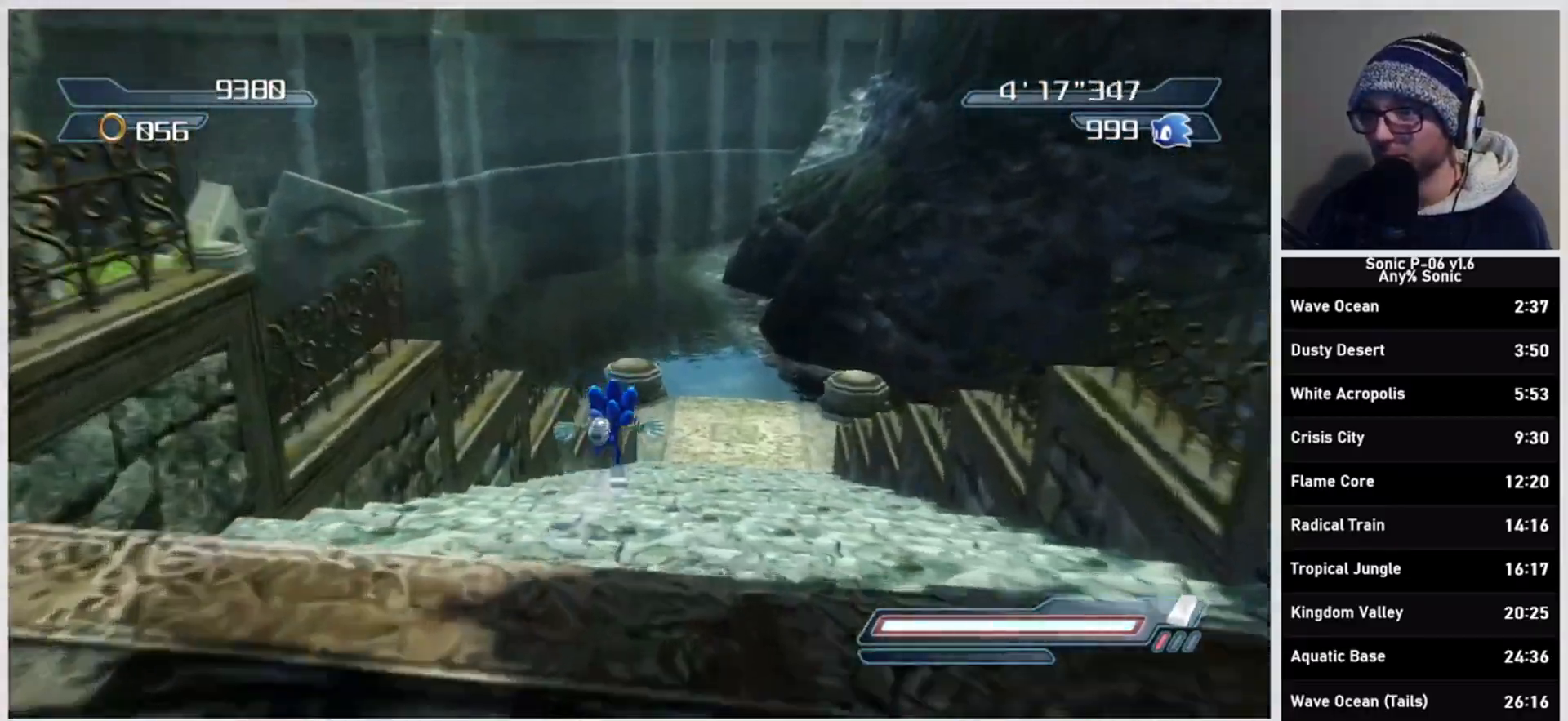
{"buttons": [], "left_stick": "up-right", "right_stick": "down-right", "events": [[17, "left_stick", "center"], [67, "right_stick", "right"], [233, "left_stick", "up-right"], [283, "right_stick", "down-right"]]}
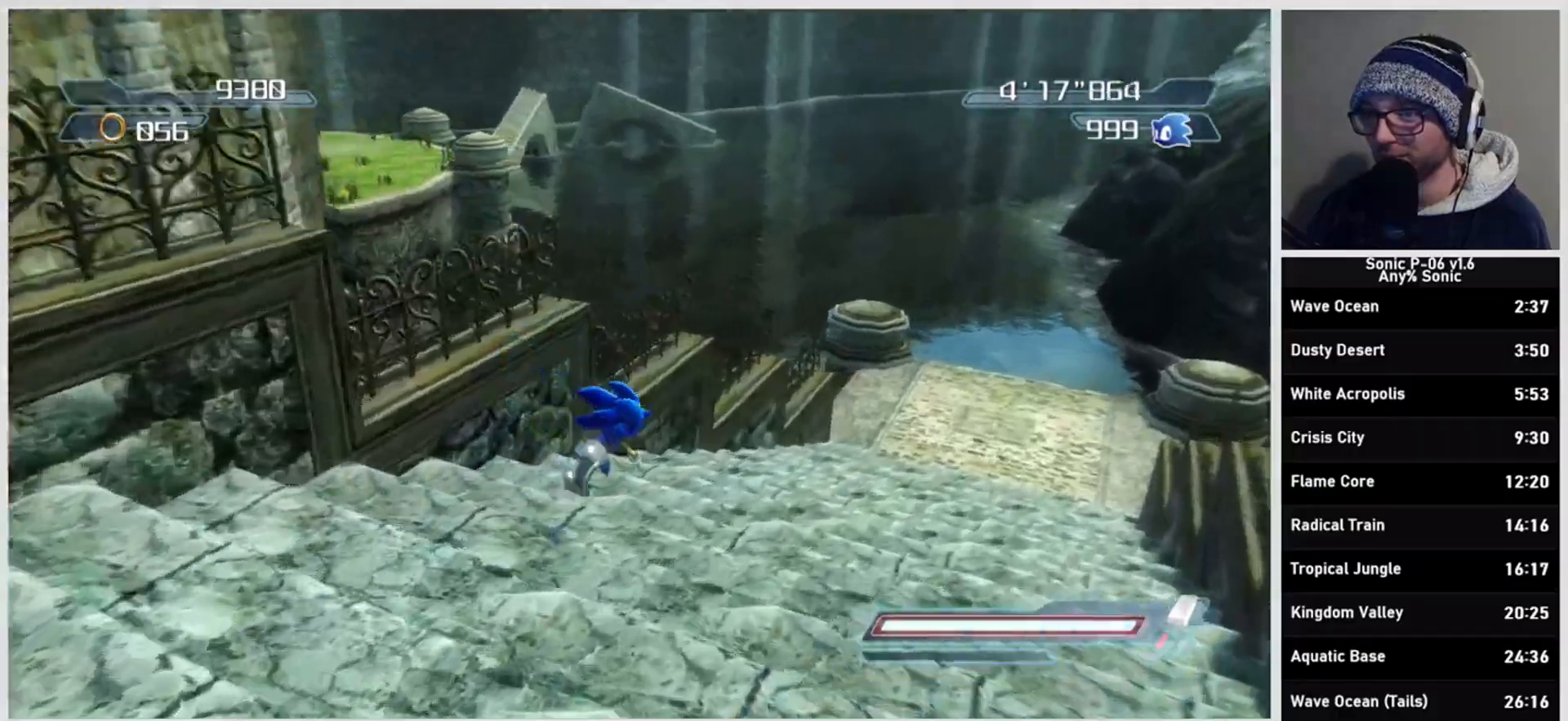
{"buttons": [], "left_stick": "up", "right_stick": "down-right", "events": [[283, "left_stick", "up"]]}
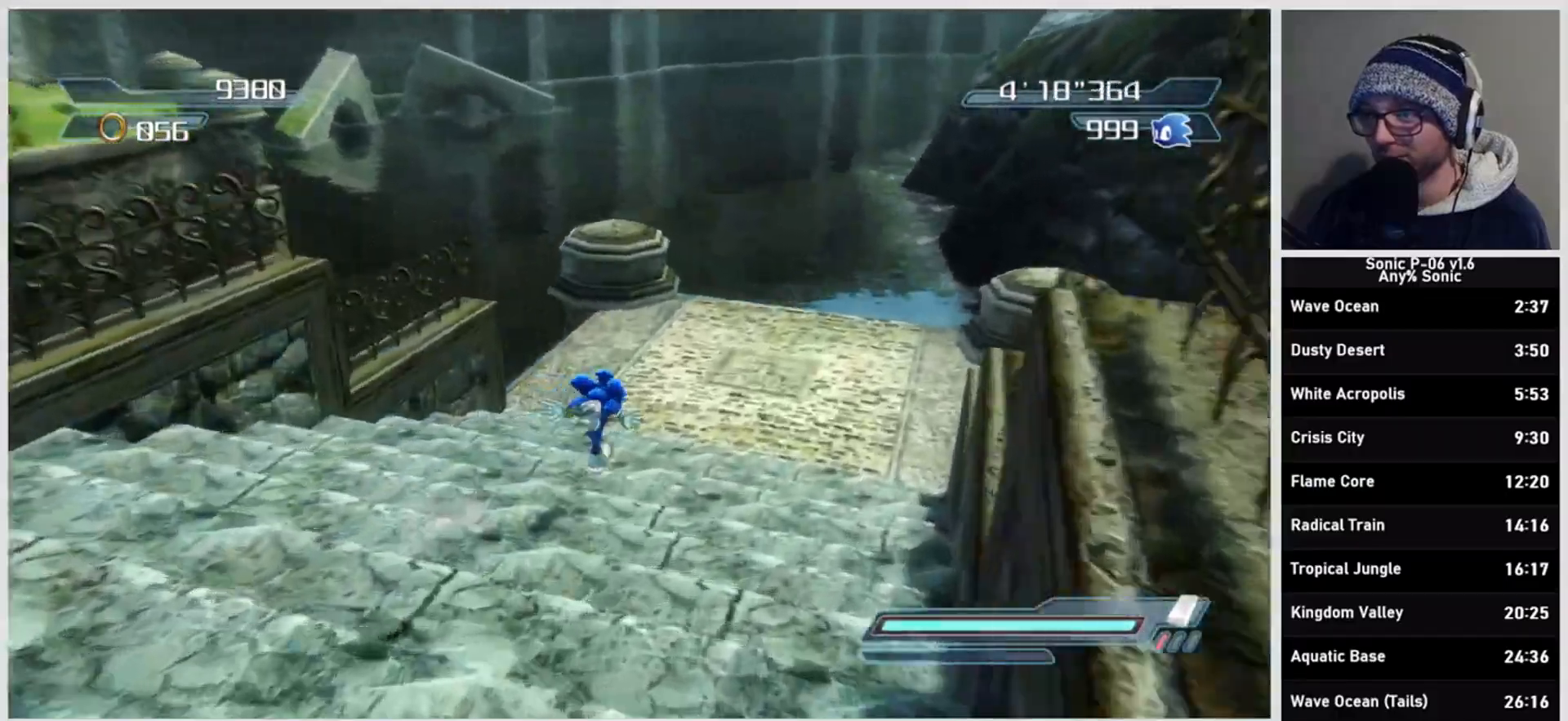
{"buttons": [], "left_stick": "up-left", "right_stick": "center", "events": [[217, "right_stick", "center"], [300, "left_stick", "up-left"]]}
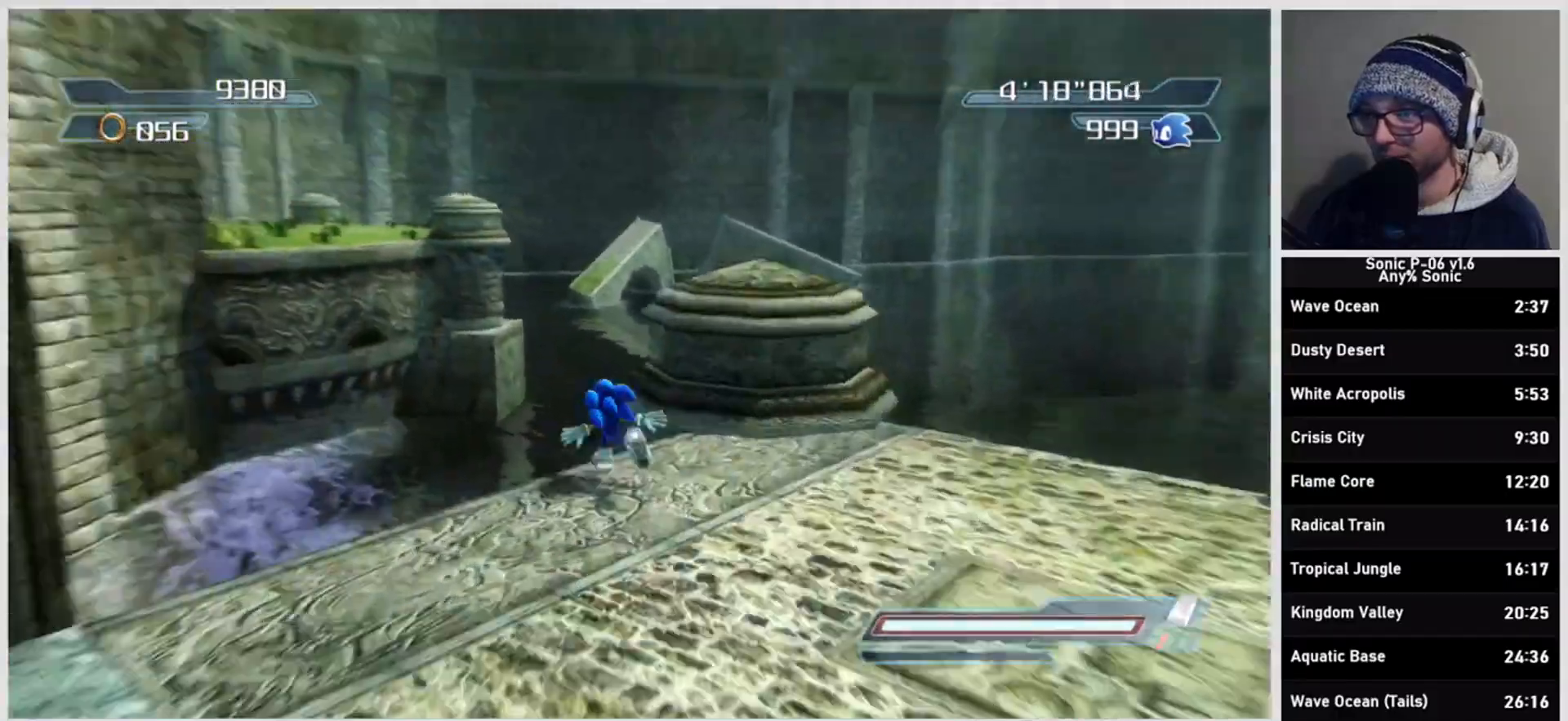
{"buttons": ["A", "X"], "left_stick": "up-left", "right_stick": "center", "events": [[33, "A", "down"], [33, "X", "down"]]}
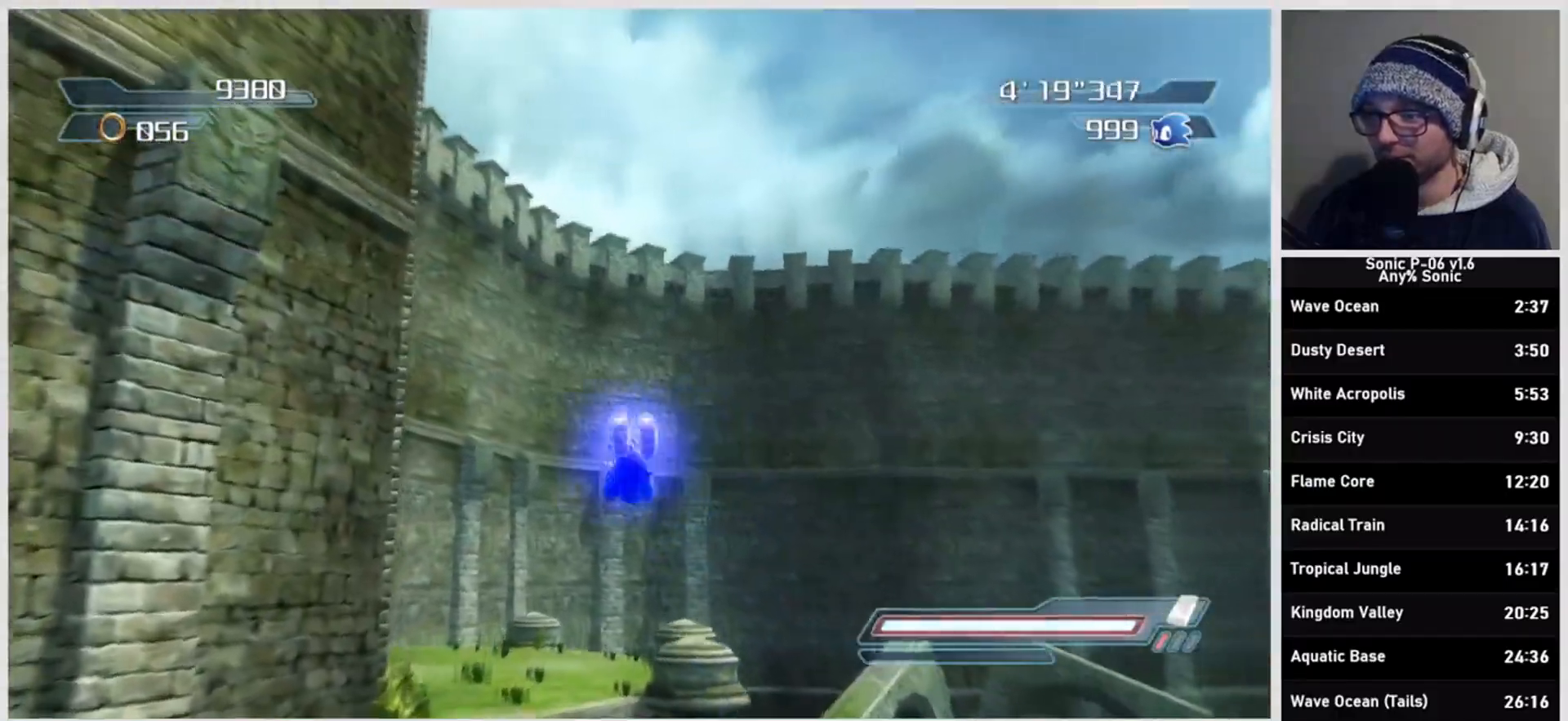
{"buttons": ["X", "R2"], "left_stick": "up", "right_stick": "center", "events": [[233, "A", "up"], [267, "X", "up"], [350, "left_stick", "up"], [400, "X", "down"], [417, "R2", "down"]]}